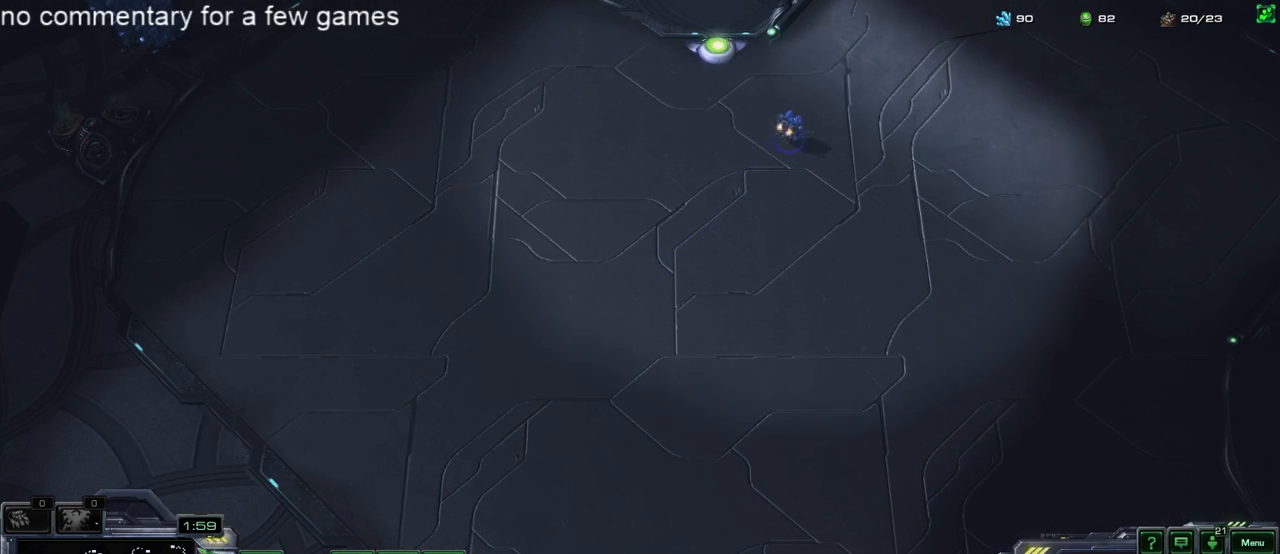
Gameplay with keyboard; each line is a JSON object with the keys held at the frame after it. "events" lists presses ("down") and releases ("up") of "1", "2", "3", "4", "5", "6", "a", "alt", "b", "c", "caps_lock", "ctrl", "d", "e", "escape", "f", "f1", "f2", "f3", "f4", "f5", "g", "q", "r", "s", "shift", "space", "super", "t", "tab", "tilde", "v", "w", "x", "y" and "z" between this image and that frame as [ms after this image, input, new state], when the widget could be followed in between. No other keys are recorded. Mouse input is not recorded.
{"keys": [], "events": []}
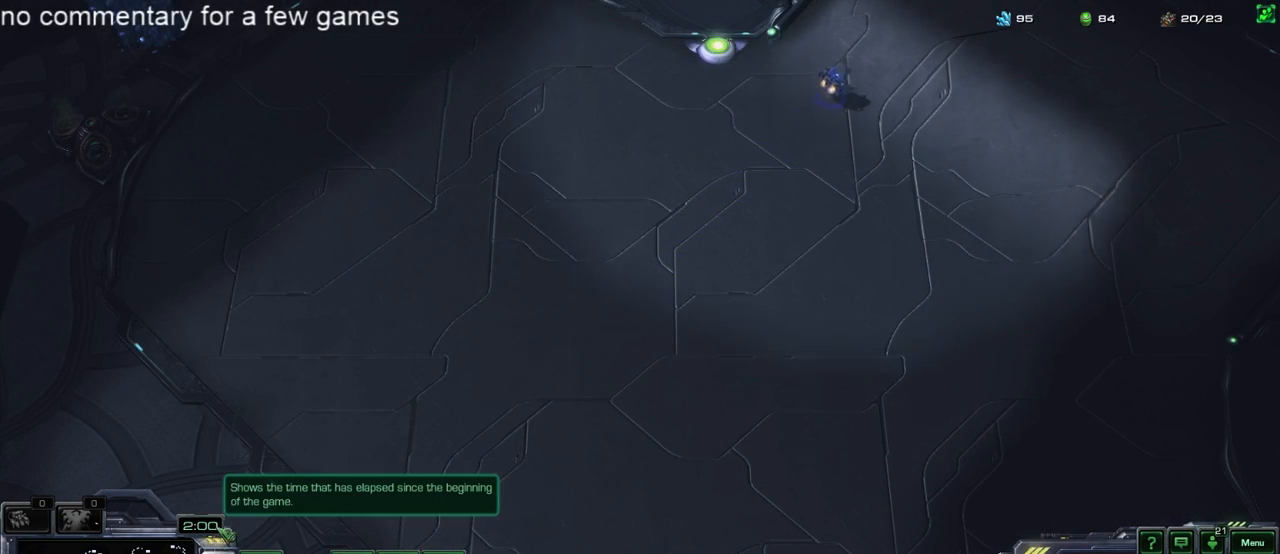
{"keys": ["4"], "events": [[100, "f1", "down"], [217, "f1", "up"], [483, "4", "down"]]}
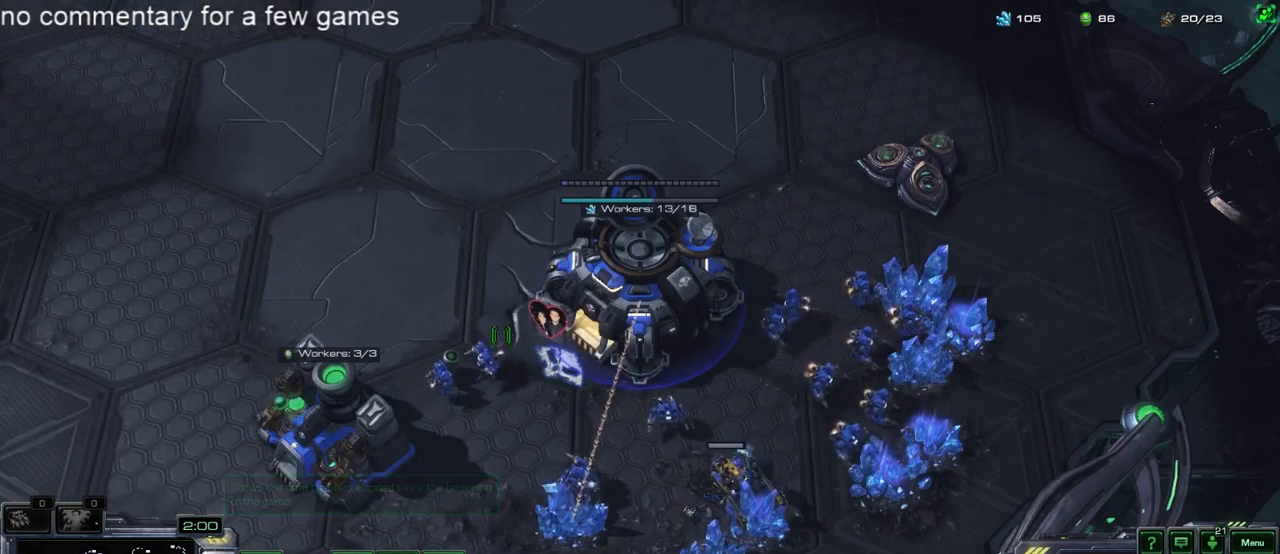
{"keys": ["5"], "events": [[50, "4", "up"], [117, "4", "down"], [183, "4", "up"], [283, "5", "down"], [317, "5", "up"], [383, "5", "down"]]}
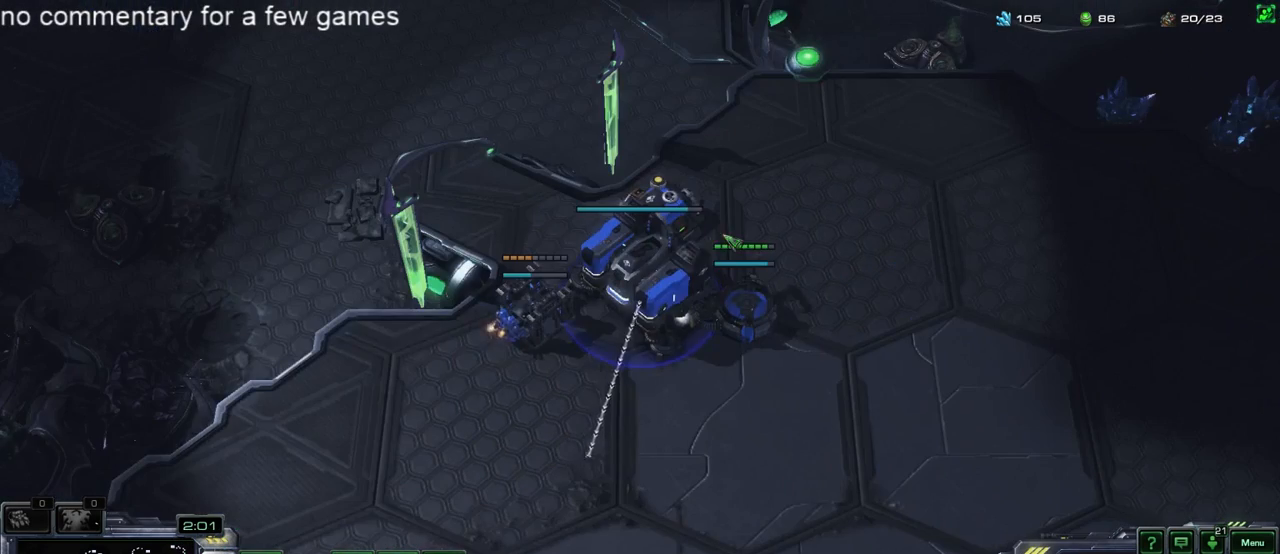
{"keys": ["4"], "events": [[83, "4", "down"], [83, "5", "up"], [183, "4", "up"], [217, "5", "down"], [300, "4", "down"], [300, "5", "up"], [400, "4", "up"], [400, "5", "down"], [467, "5", "up"], [500, "4", "down"]]}
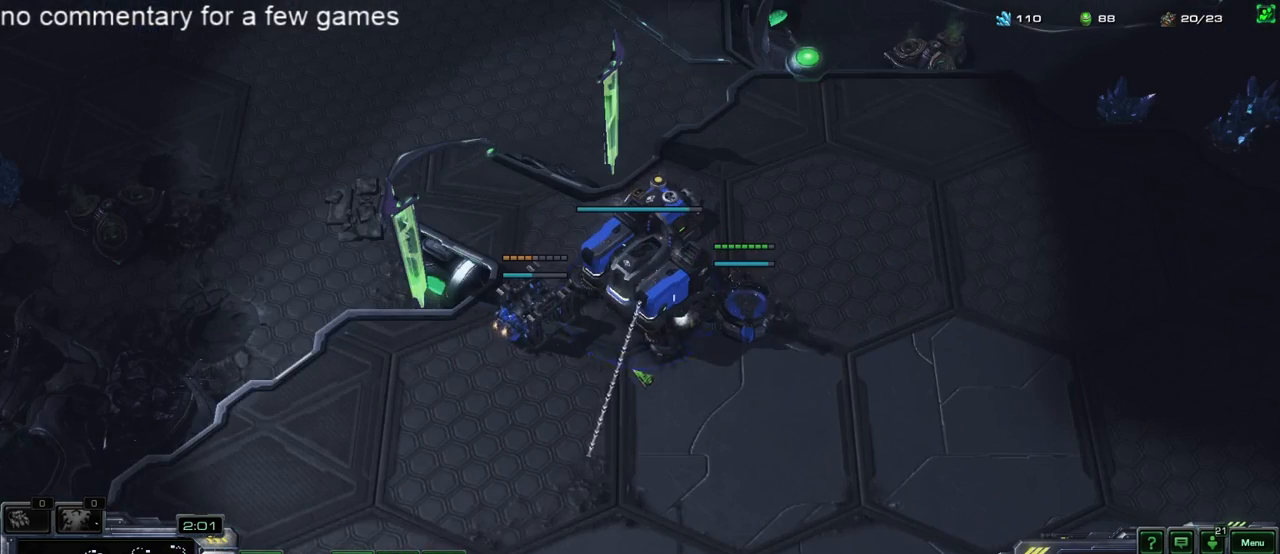
{"keys": [], "events": [[67, "4", "up"], [67, "5", "down"], [167, "5", "up"], [233, "f1", "down"], [267, "f1", "up"], [433, "3", "down"], [500, "3", "up"]]}
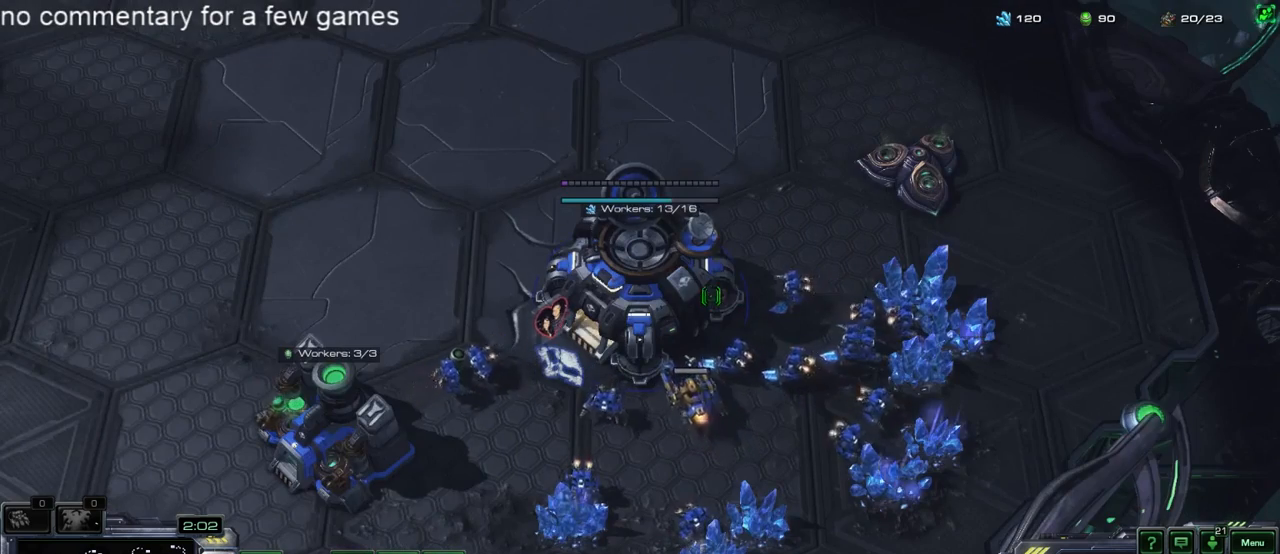
{"keys": [], "events": [[67, "3", "down"], [117, "3", "up"], [183, "3", "down"], [250, "3", "up"], [317, "3", "down"], [383, "3", "up"]]}
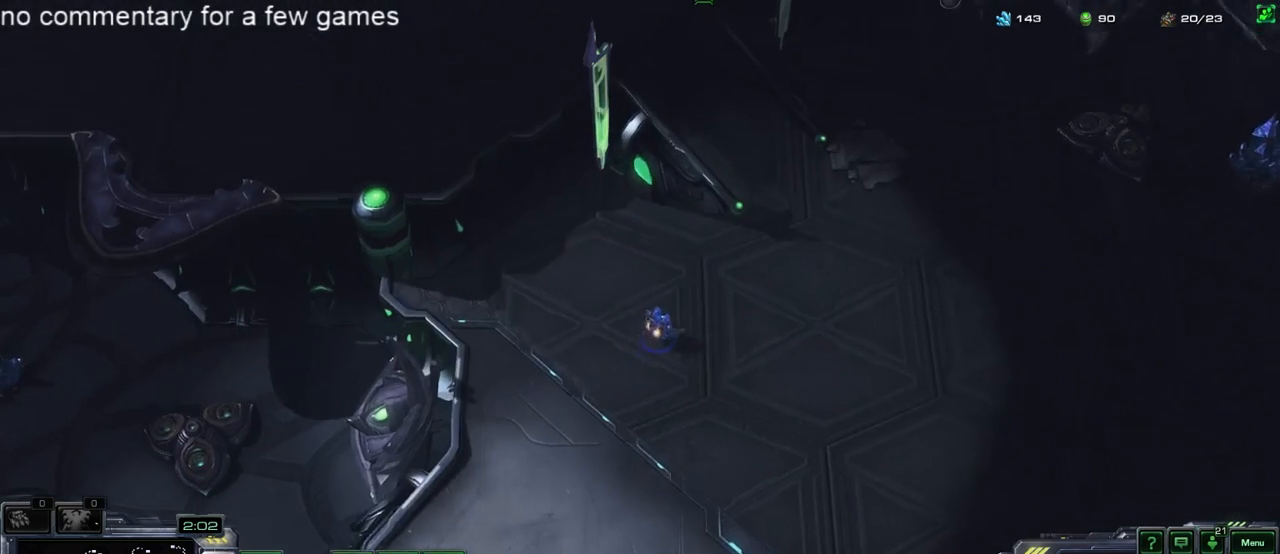
{"keys": [], "events": []}
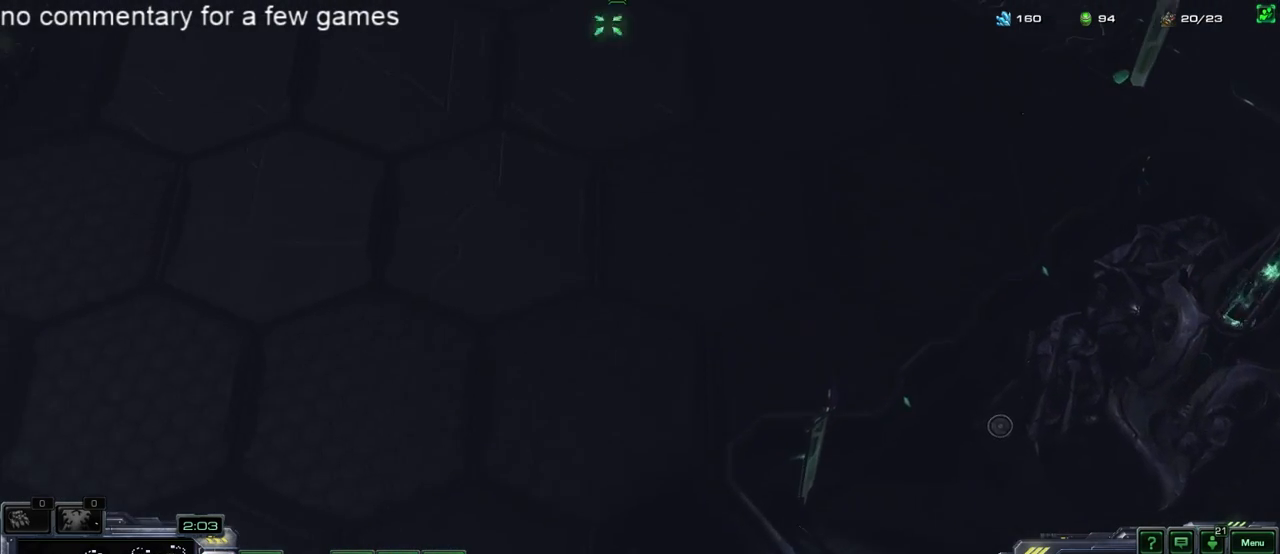
{"keys": [], "events": []}
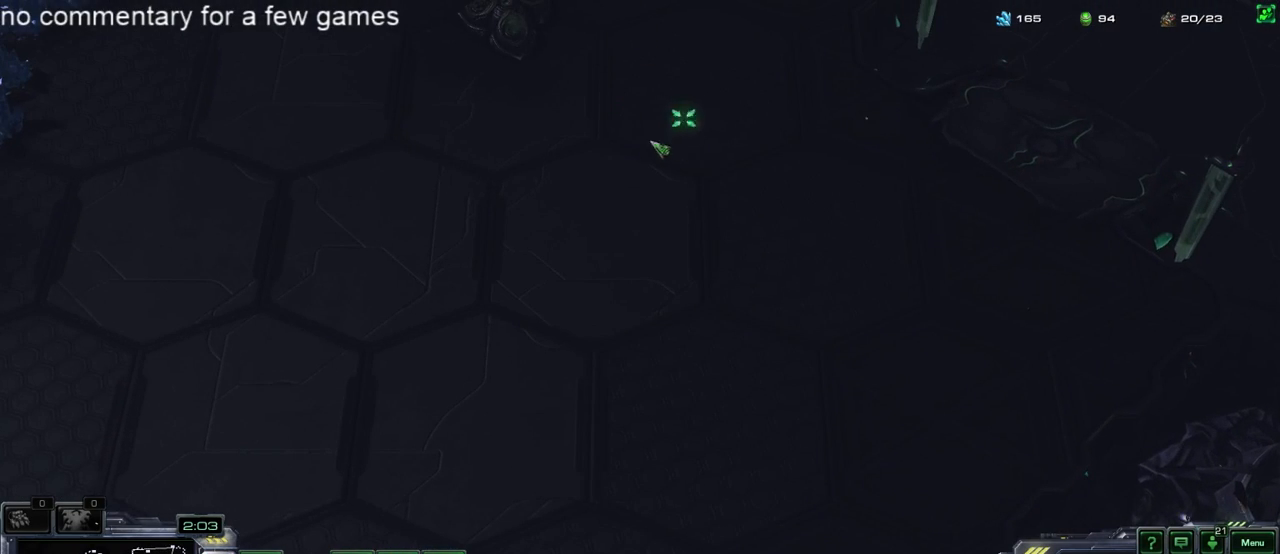
{"keys": [], "events": []}
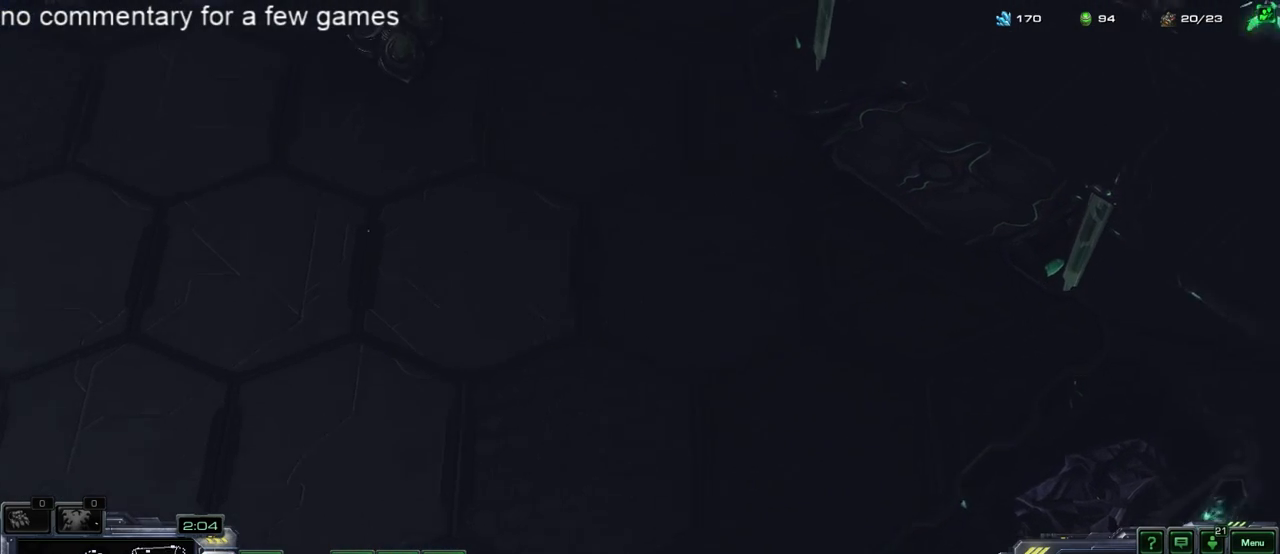
{"keys": [], "events": []}
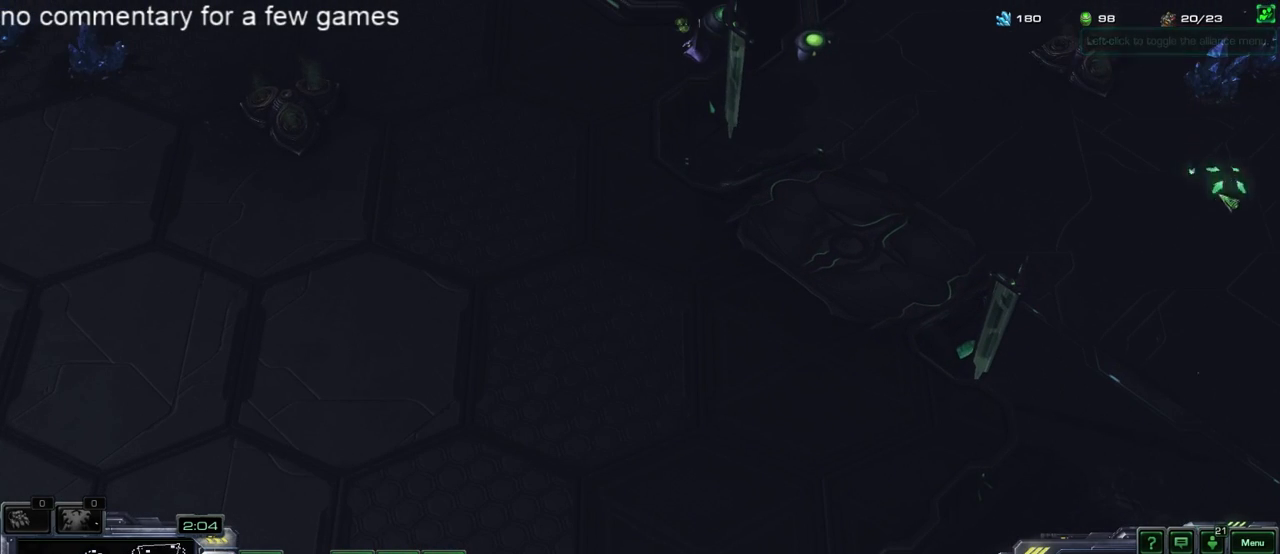
{"keys": [], "events": [[217, "shift", "down"], [483, "shift", "up"]]}
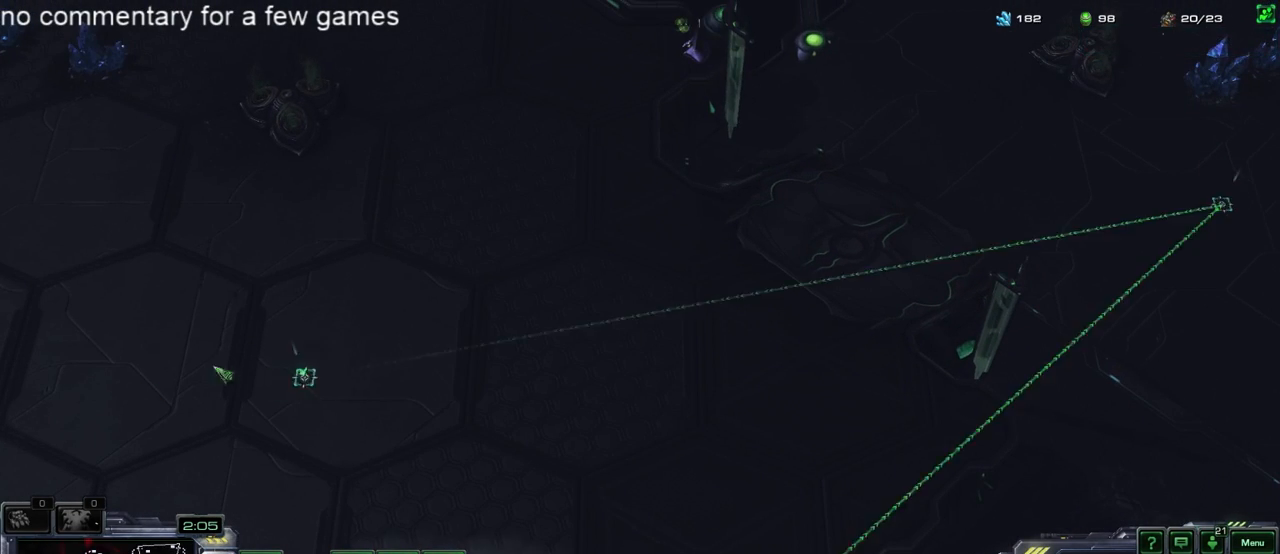
{"keys": ["4"], "events": [[50, "5", "down"], [83, "5", "up"], [183, "5", "down"], [317, "4", "down"], [317, "5", "up"], [383, "4", "up"], [433, "5", "down"], [500, "4", "down"], [500, "5", "up"]]}
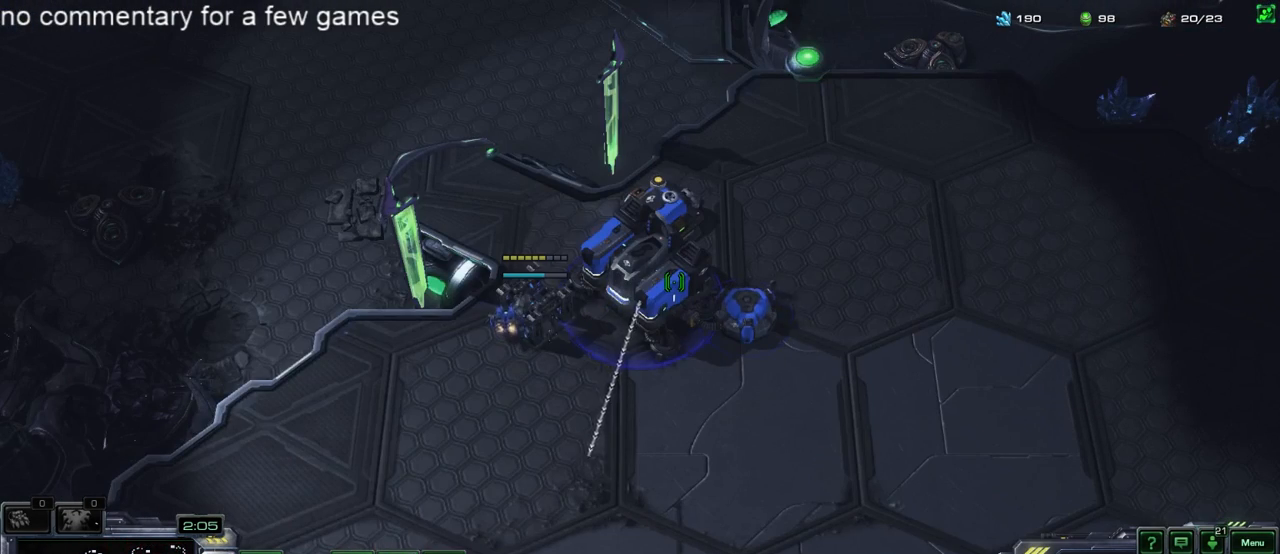
{"keys": ["a"], "events": [[67, "4", "up"], [67, "5", "down"], [167, "5", "up"], [267, "5", "down"], [333, "5", "up"], [500, "a", "down"]]}
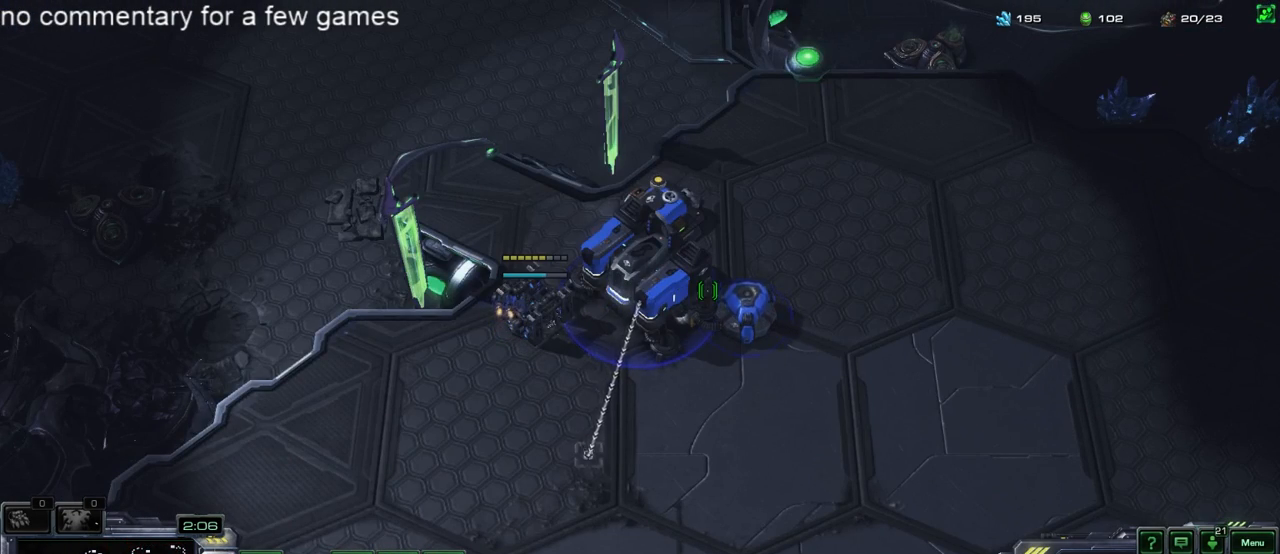
{"keys": ["5"], "events": [[67, "a", "up"], [133, "a", "down"], [167, "a", "up"], [217, "5", "down"], [300, "4", "down"], [300, "5", "up"], [417, "4", "up"], [417, "5", "down"]]}
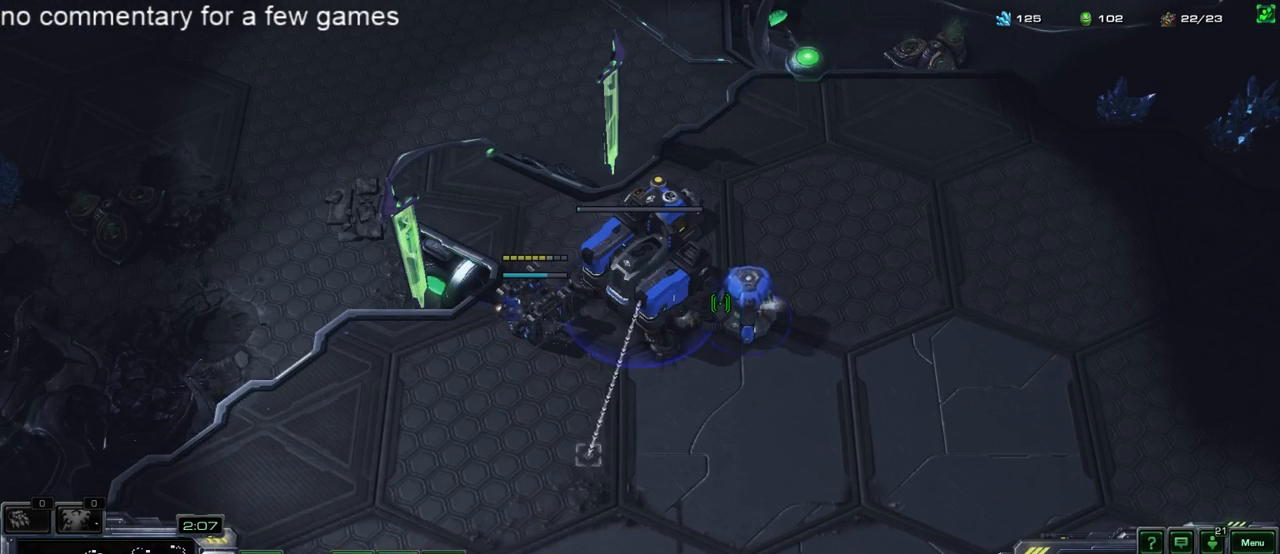
{"keys": ["4"], "events": [[17, "5", "up"], [50, "f1", "down"], [117, "f1", "up"], [150, "4", "down"], [250, "4", "up"], [350, "5", "down"], [417, "4", "down"], [417, "5", "up"]]}
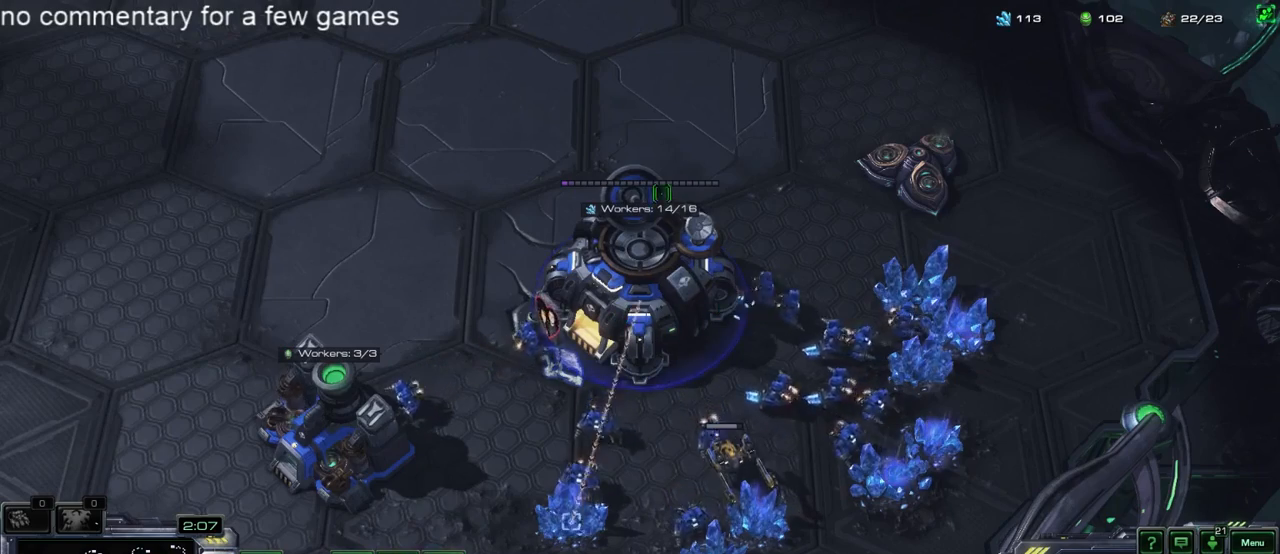
{"keys": ["4"], "events": [[17, "4", "up"], [17, "5", "down"], [83, "5", "up"], [133, "4", "down"], [183, "4", "up"], [233, "5", "down"], [250, "5", "up"], [333, "5", "down"], [417, "5", "up"], [500, "4", "down"]]}
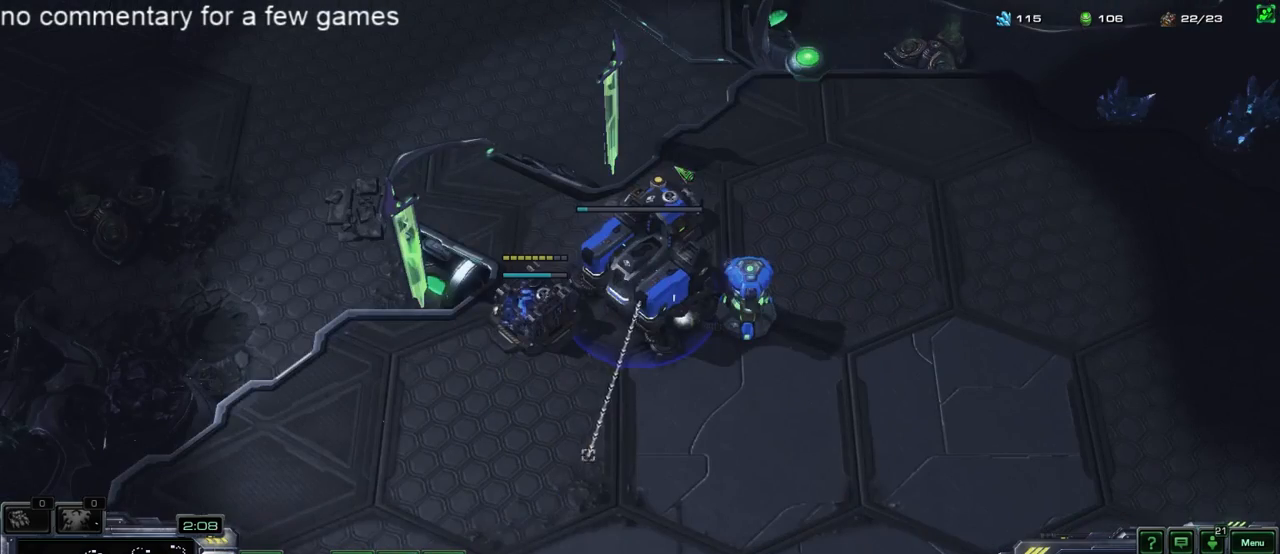
{"keys": [], "events": [[100, "4", "up"], [200, "s", "down"], [250, "s", "up"]]}
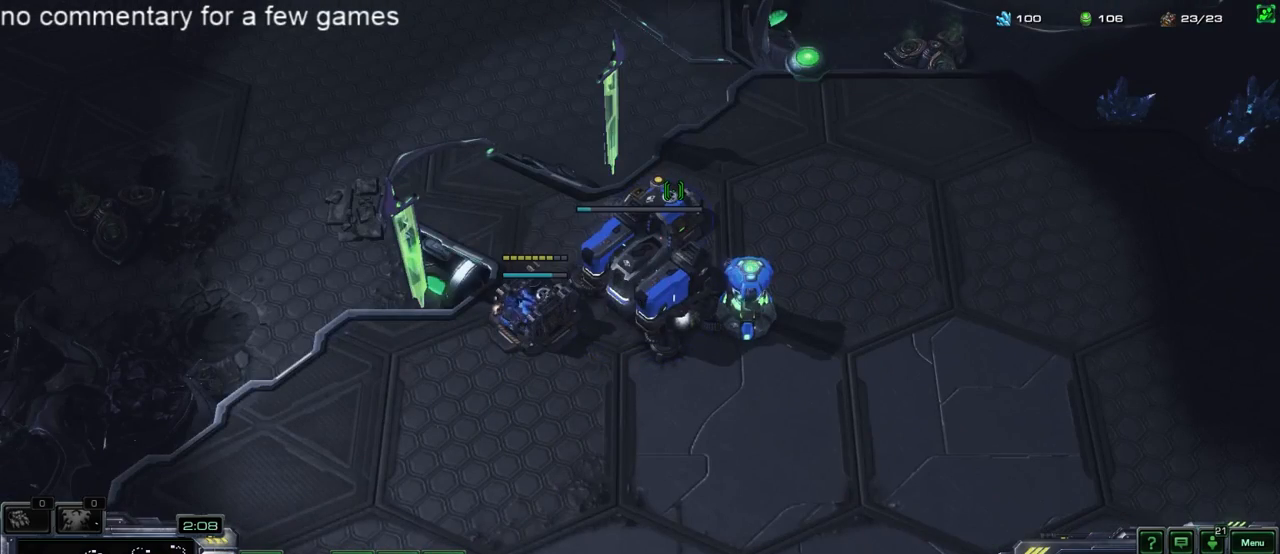
{"keys": [], "events": [[117, "r", "down"], [183, "r", "up"], [317, "3", "down"], [350, "3", "up"], [450, "3", "down"], [483, "3", "up"]]}
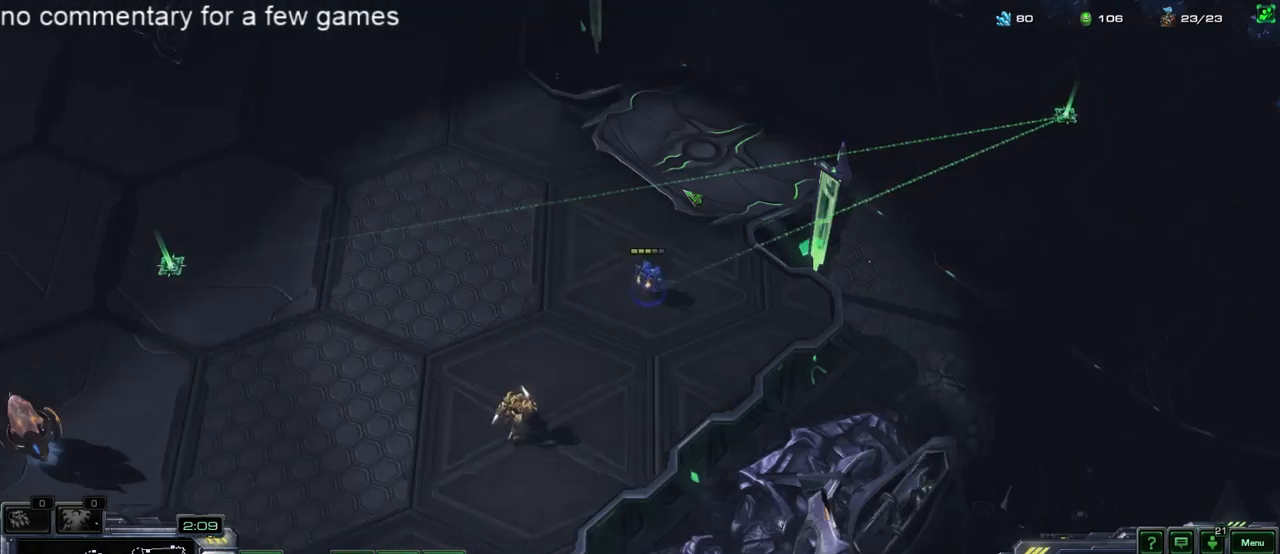
{"keys": [], "events": [[50, "3", "down"], [117, "3", "up"], [183, "3", "down"], [283, "3", "up"]]}
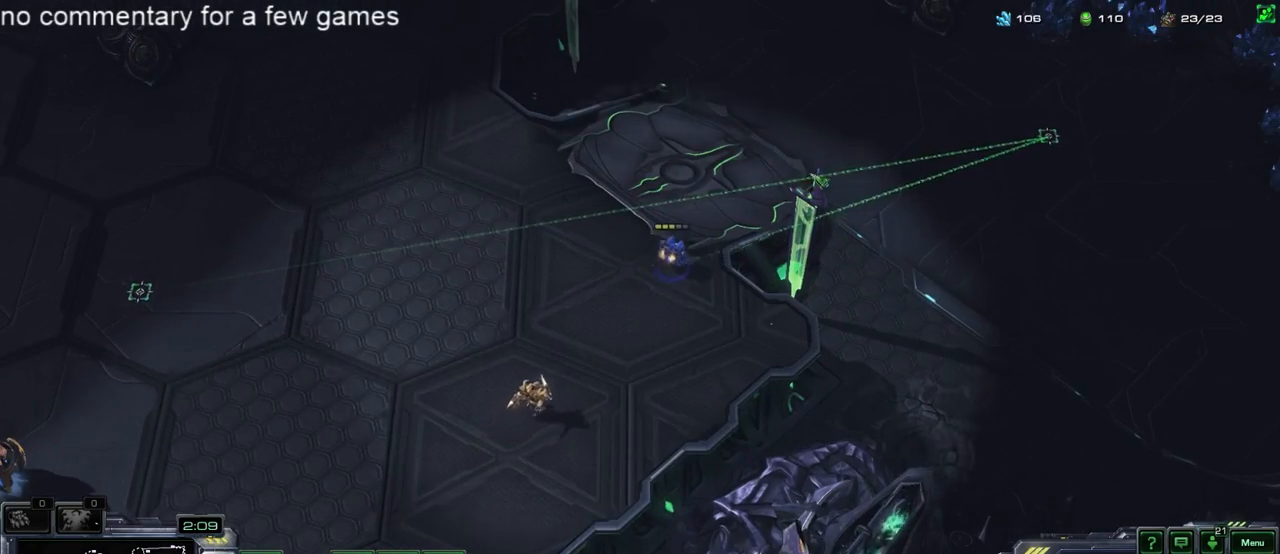
{"keys": [], "events": []}
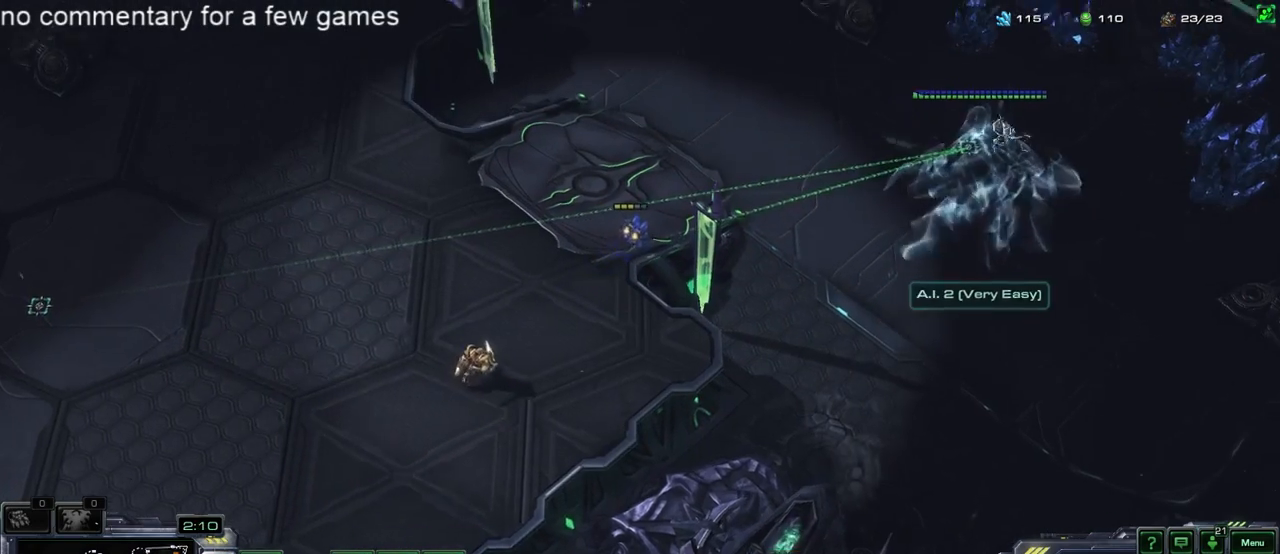
{"keys": [], "events": []}
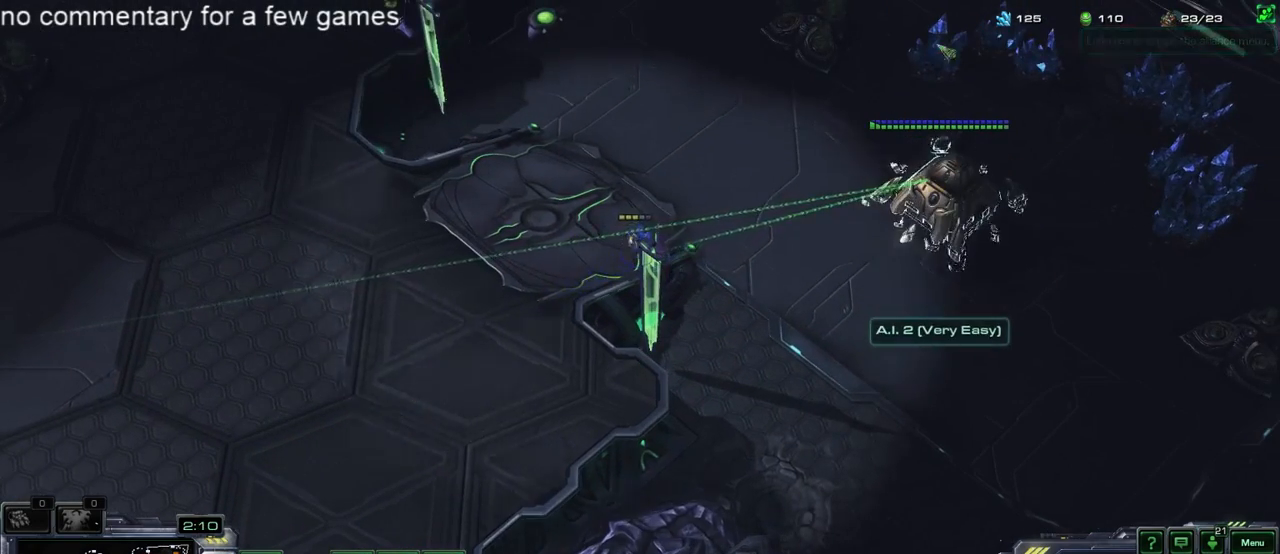
{"keys": [], "events": []}
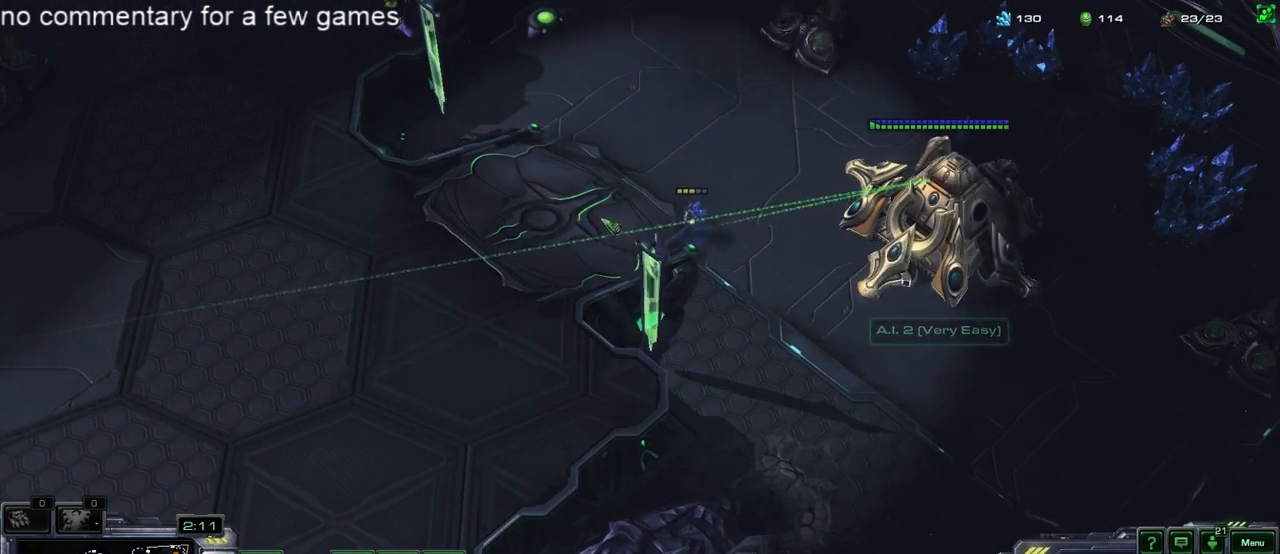
{"keys": [], "events": []}
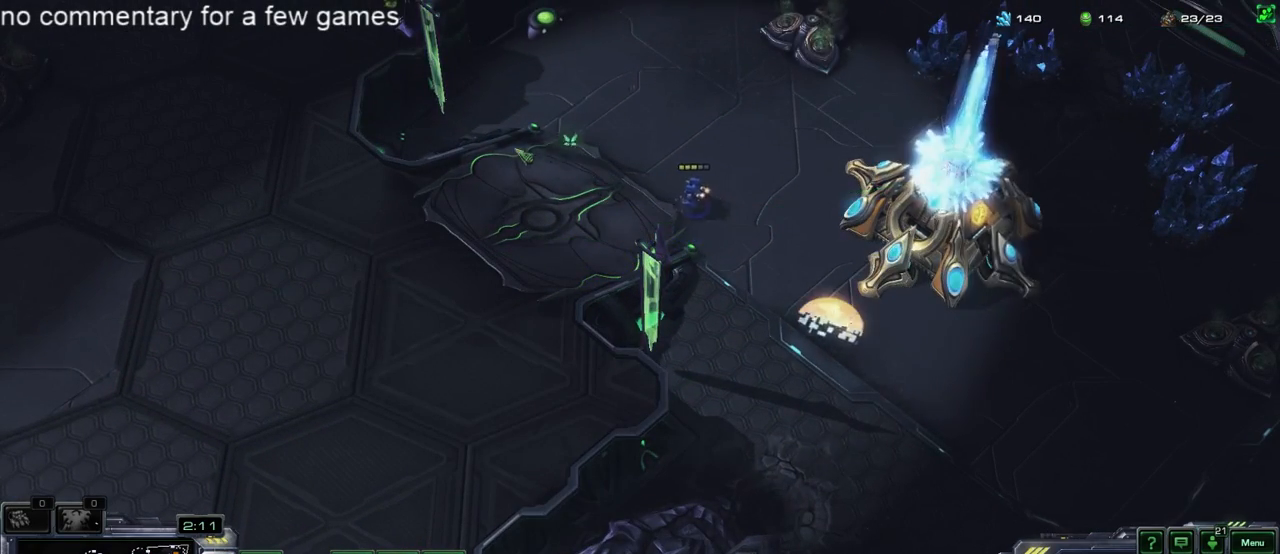
{"keys": [], "events": []}
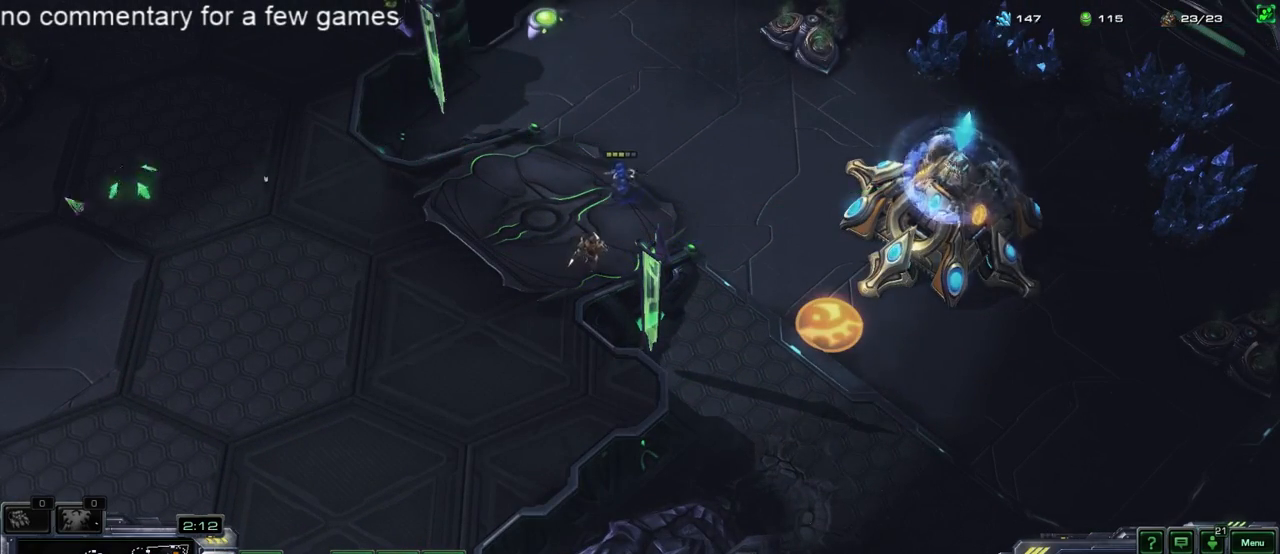
{"keys": [], "events": []}
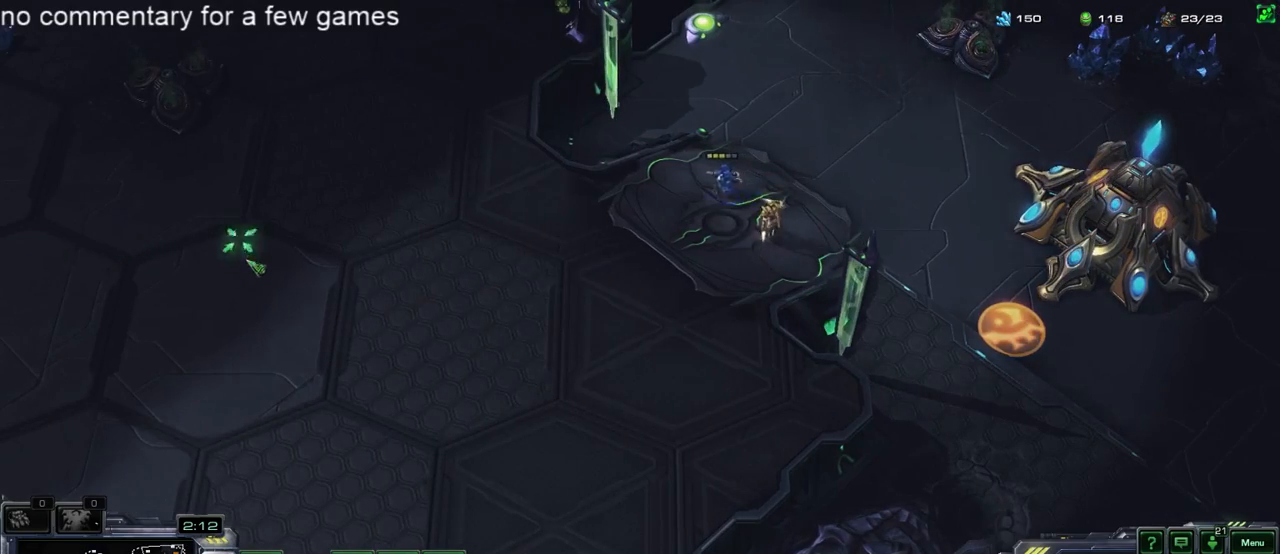
{"keys": [], "events": []}